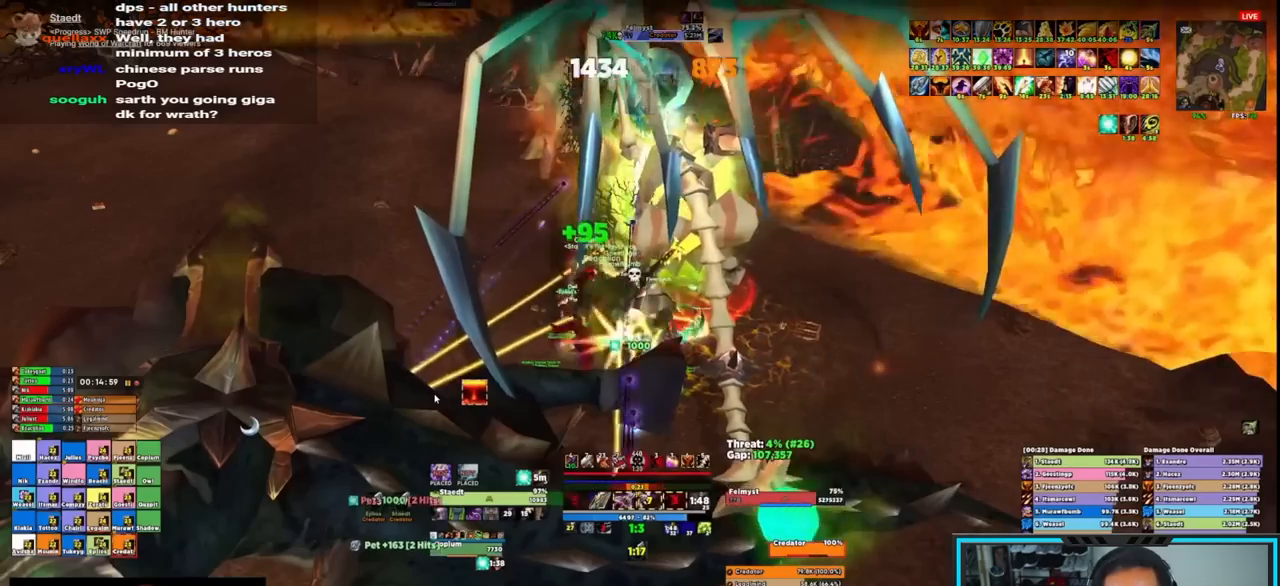
Gameplay with keyboard and mouse; each line is a JSON object with the keys and mouse buttons held at the frame after it. "events" lists presses ("down") and releases ("up") of "1", "2", "3", "4", "5", "a", "alt", "c", "caps_lock", "ctrl", "d", "e", "f", "g", "q", "r", "s", "shift", "space", "t", "tab", "v", "w", "x", "z", "mouse_left", "mouse_wheel", "mouse_right", "mouse_mb4" and "mouse_mb5" between this image and that frame as [ms after this image, input, new state], when the widget could be followed in between. "mouse_left", "mouse_wheel", "mouse_right", "mouse_mb4", "mouse_mb5" = the "left", "wheel", "right", "mb4", "mb5" buttons of the "mouse" list. No other keys are recorded. "wheel" means that the mouse wheel is clicked or scrolled. Not read: mouse_move.
{"keys": [], "mouse": ["right"], "events": [[67, "e", "down"], [133, "e", "up"], [183, "e", "down"], [233, "e", "up"]]}
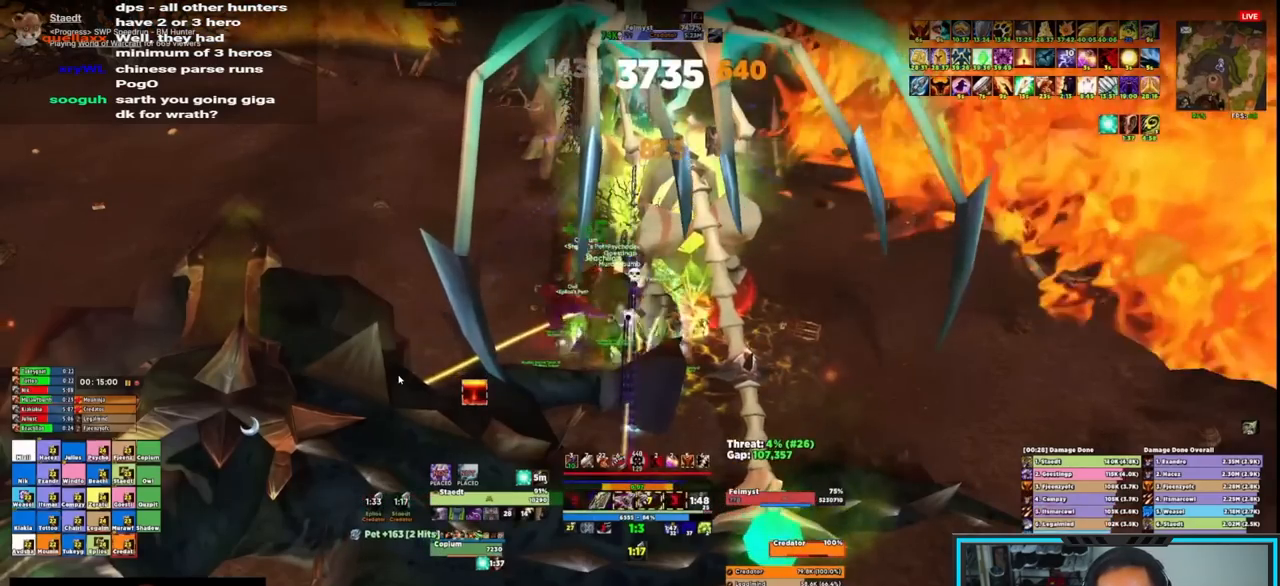
{"keys": [], "mouse": ["right"], "events": [[133, "e", "down"], [333, "e", "up"], [383, "e", "down"], [500, "e", "up"]]}
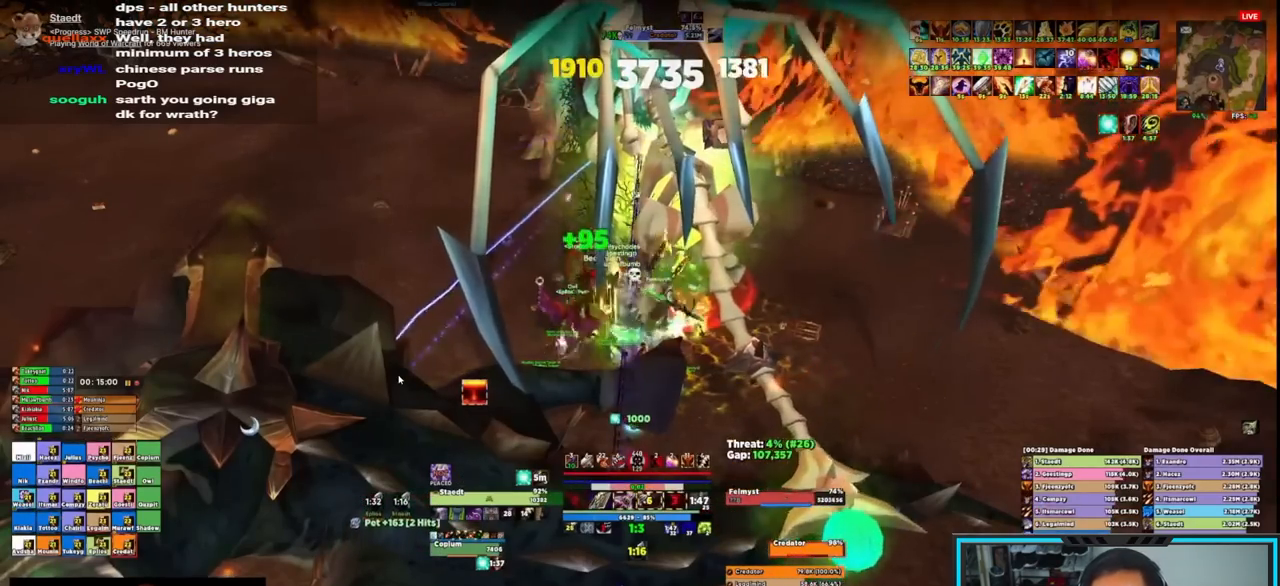
{"keys": ["w"], "mouse": ["right"], "events": [[33, "e", "down"], [133, "e", "up"], [167, "e", "down"], [267, "e", "up"], [483, "w", "down"]]}
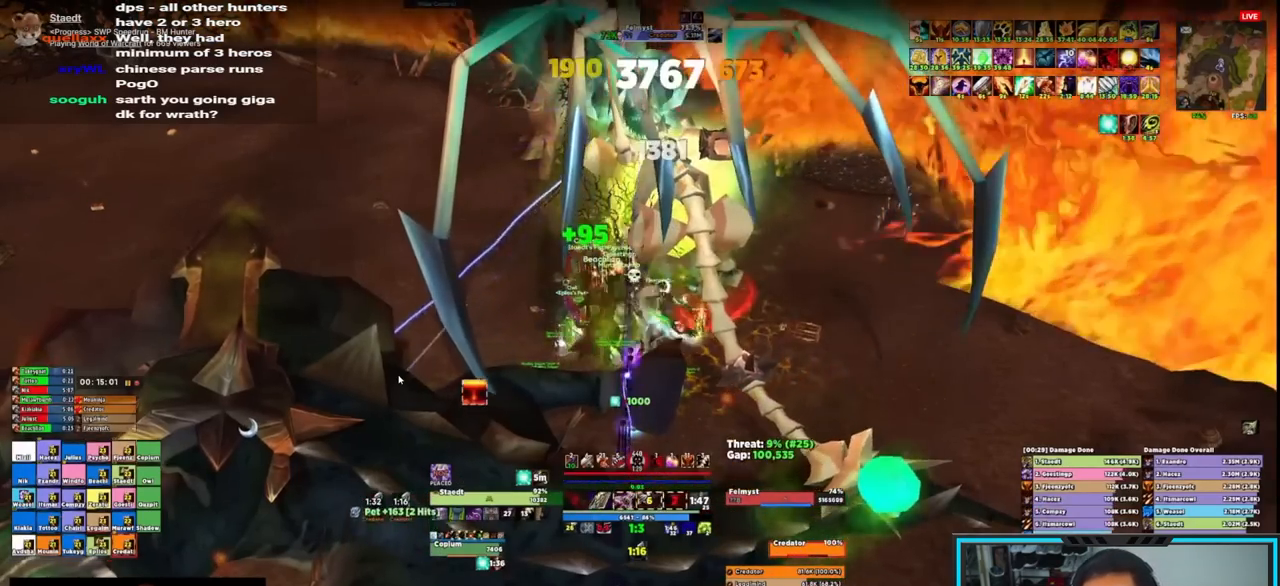
{"keys": ["e"], "mouse": ["right"], "events": [[100, "e", "down"], [100, "mouse_mb4", "down"], [100, "w", "up"], [133, "e", "up"], [133, "s", "down"], [233, "e", "down"], [283, "e", "up"], [283, "mouse_mb4", "up"], [283, "s", "up"], [317, "e", "down"], [367, "e", "up"], [467, "e", "down"]]}
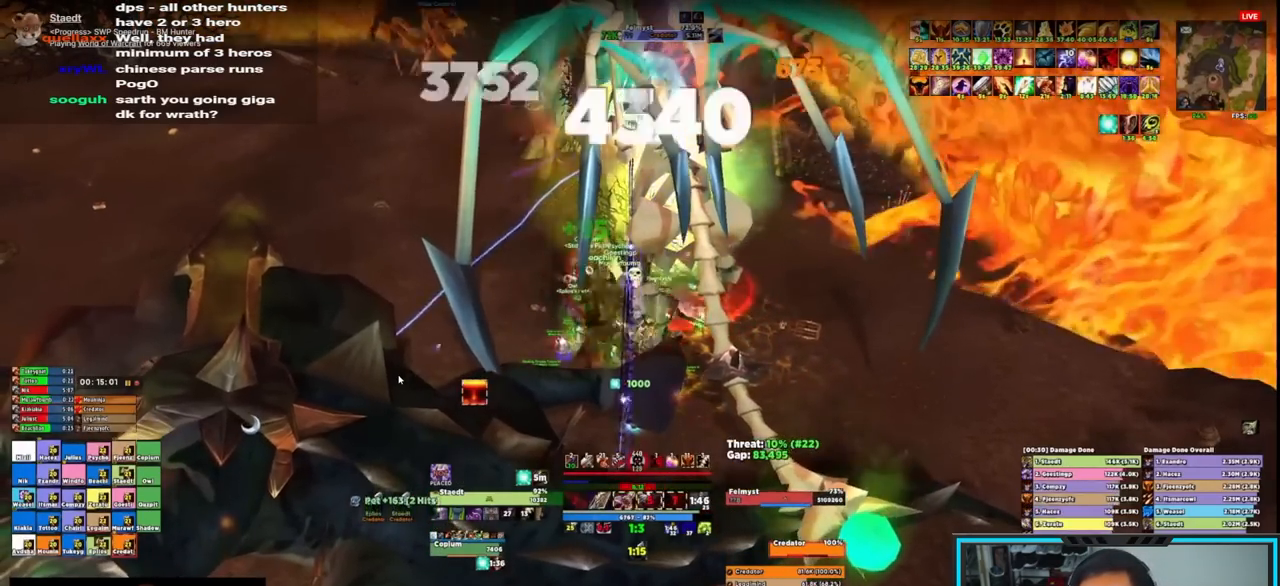
{"keys": ["e"], "mouse": ["right"], "events": [[17, "e", "up"], [50, "e", "down"], [100, "e", "up"], [150, "e", "down"], [267, "e", "up"], [283, "e", "down"]]}
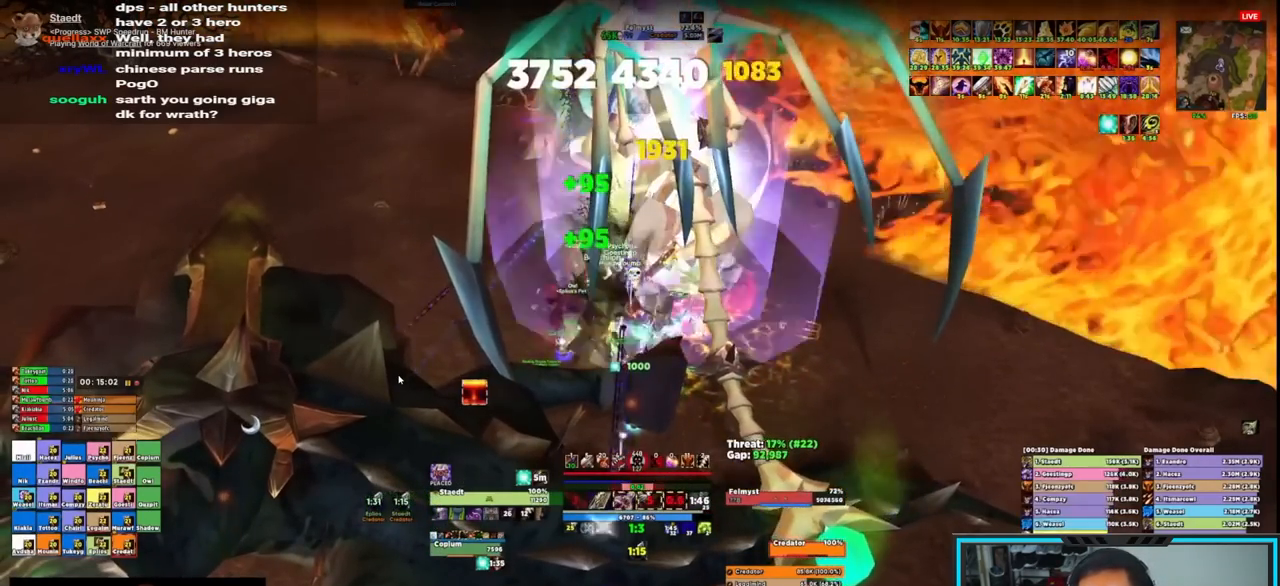
{"keys": [], "mouse": ["right"], "events": [[33, "e", "up"], [117, "e", "down"], [200, "e", "up"], [267, "e", "down"], [350, "e", "up"], [400, "e", "down"], [450, "e", "up"]]}
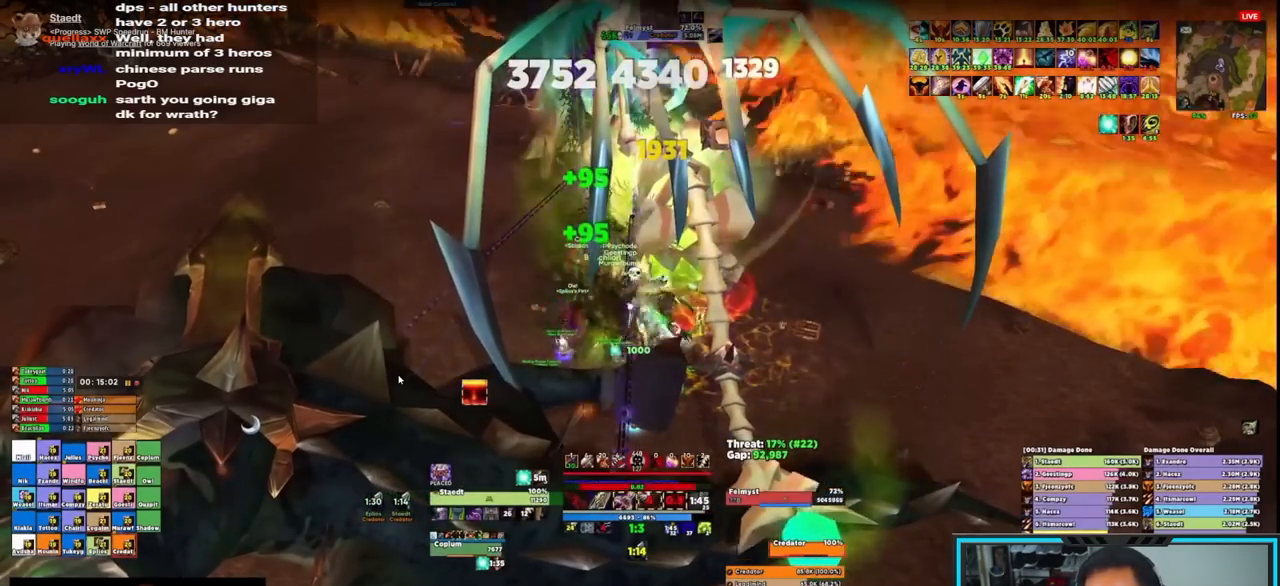
{"keys": [], "mouse": ["right"], "events": [[33, "e", "down"], [83, "e", "up"]]}
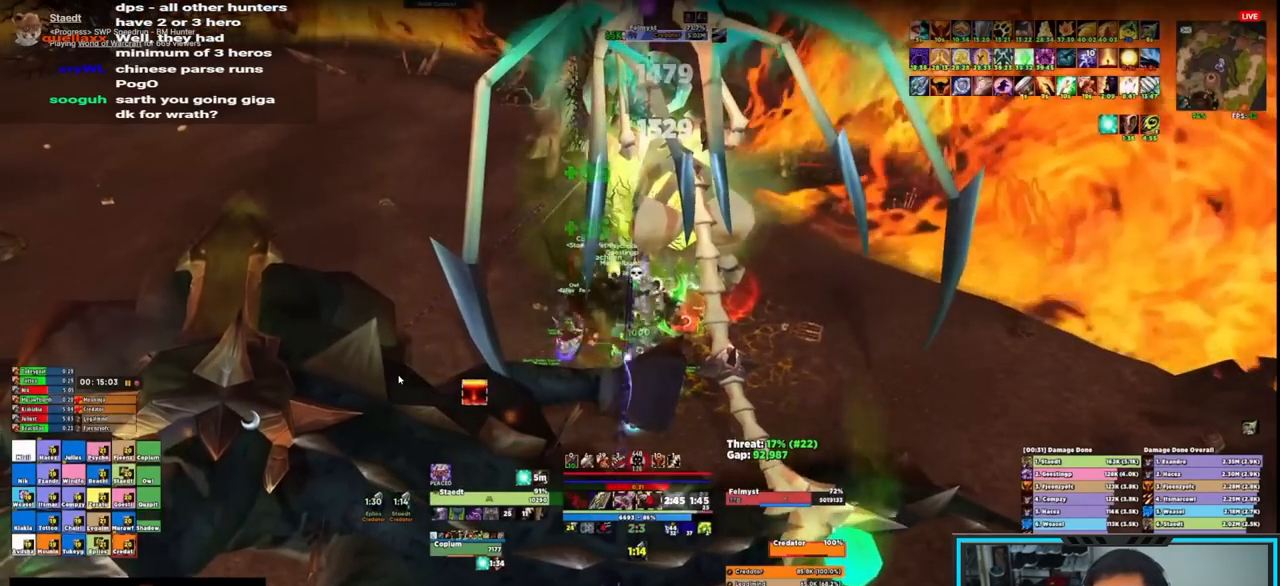
{"keys": ["r", "s"], "mouse": ["right"], "events": [[50, "w", "down"], [200, "mouse_mb4", "down"], [200, "w", "up"], [233, "s", "down"], [367, "e", "down"], [367, "mouse_mb4", "up"], [433, "e", "up"], [483, "r", "down"]]}
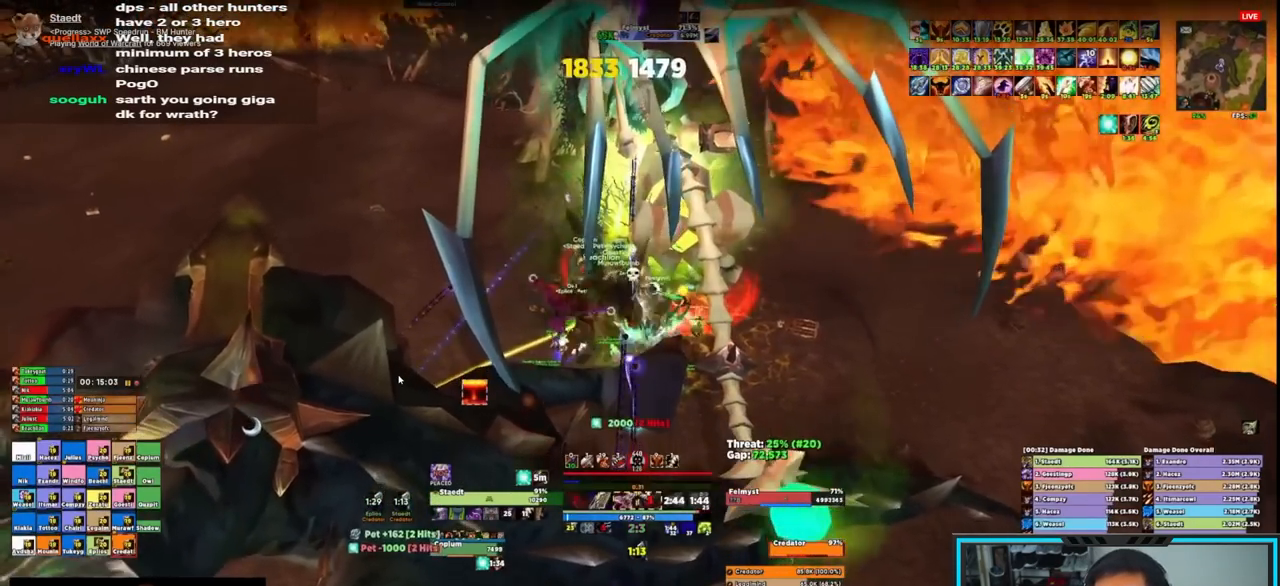
{"keys": [], "mouse": ["right"], "events": [[33, "s", "up"], [183, "r", "up"], [233, "r", "down"], [267, "r", "up"], [367, "r", "down"], [417, "r", "up"], [450, "r", "down"], [500, "r", "up"]]}
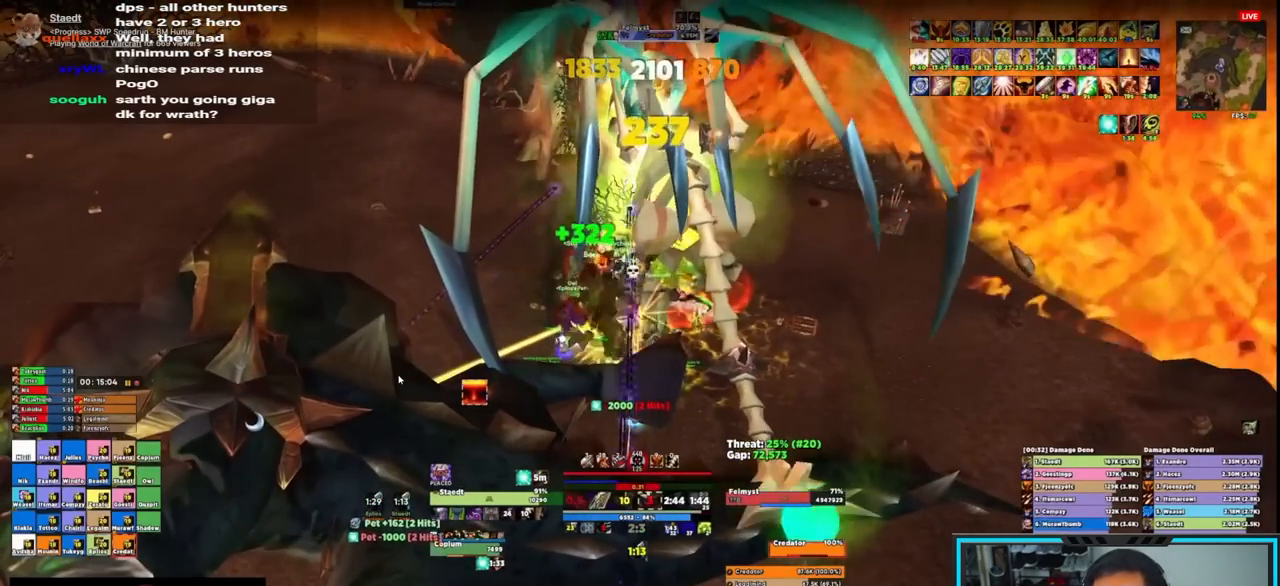
{"keys": [], "mouse": ["right"], "events": [[100, "r", "down"], [133, "r", "up"]]}
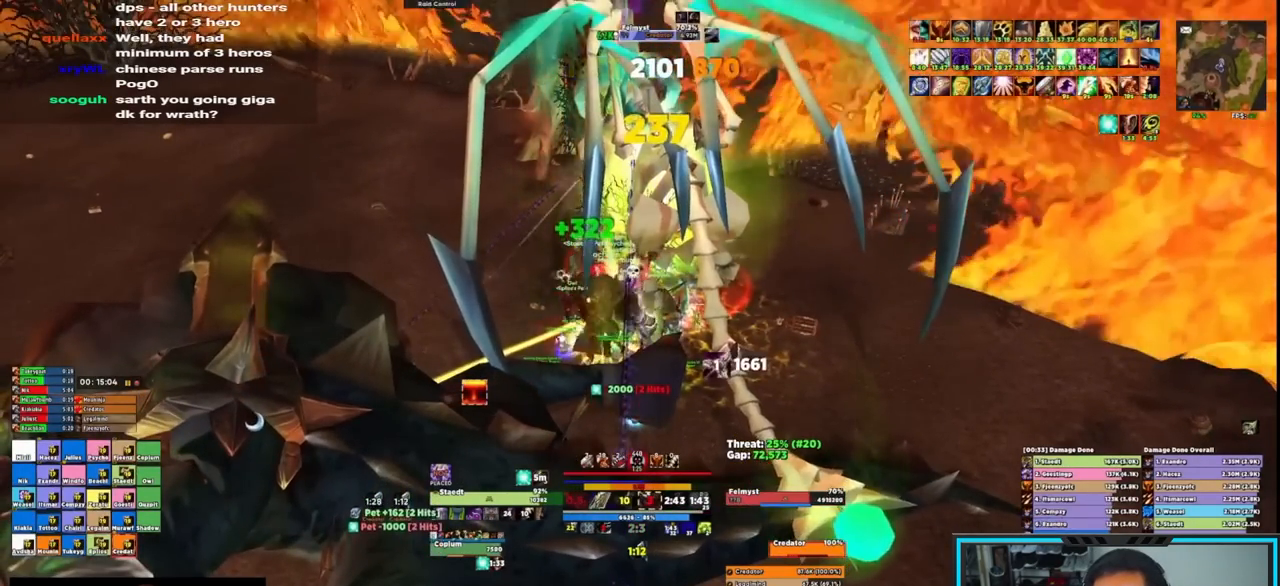
{"keys": ["e"], "mouse": ["right"], "events": [[117, "e", "down"], [167, "e", "up"], [483, "e", "down"]]}
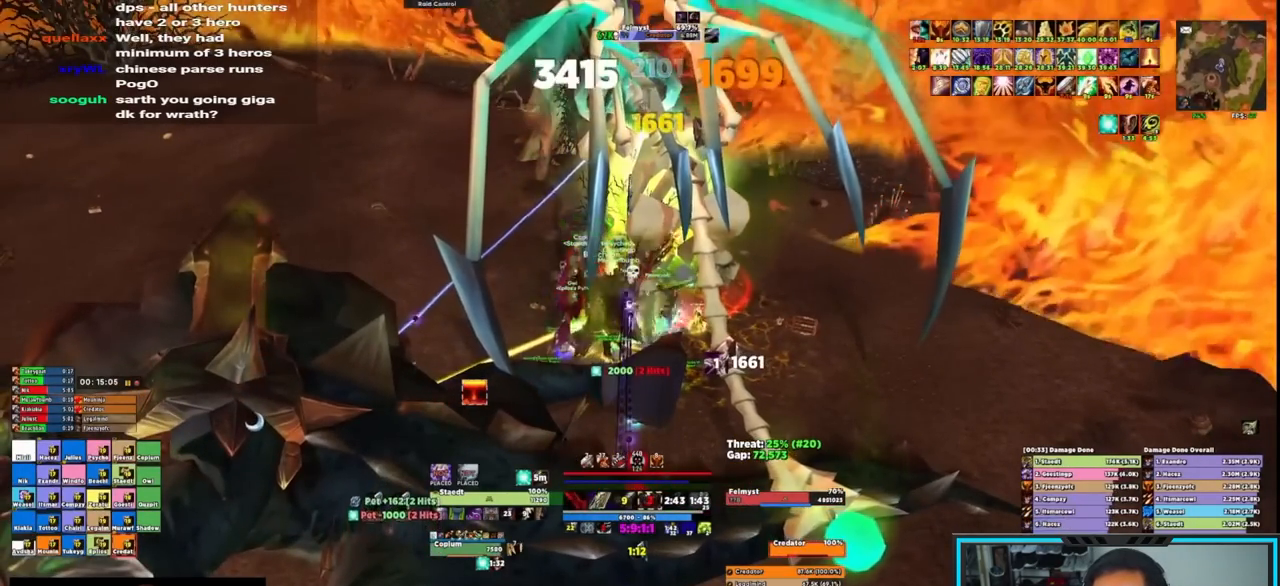
{"keys": ["e"], "mouse": ["right"], "events": [[83, "e", "up"], [133, "e", "down"], [183, "e", "up"], [233, "e", "down"], [267, "e", "up"], [450, "e", "down"]]}
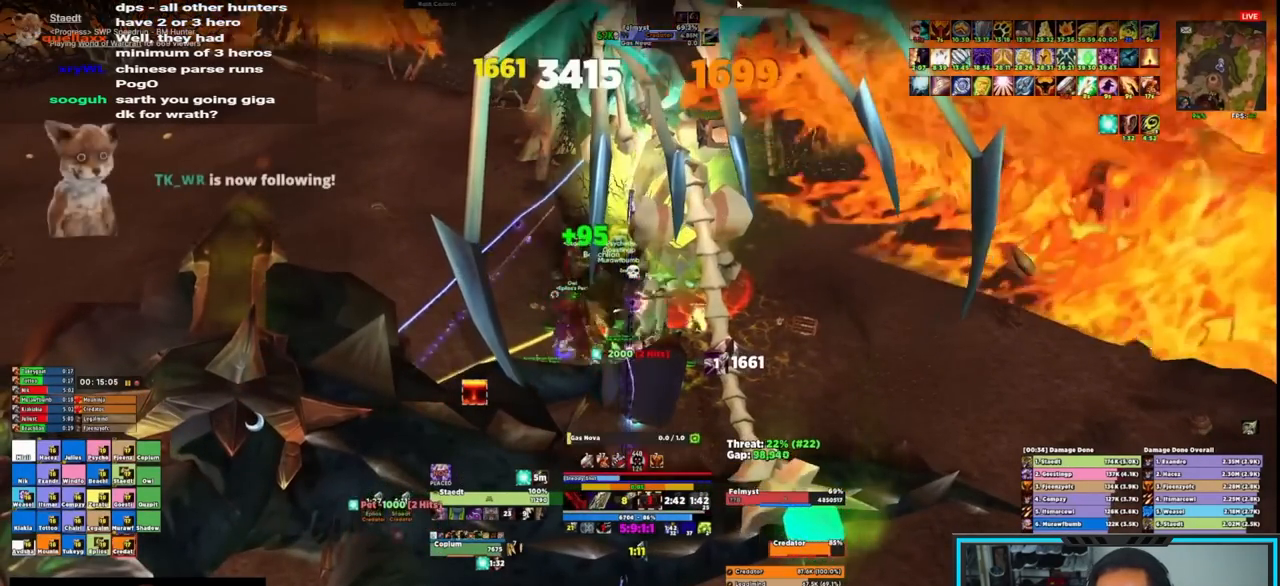
{"keys": [], "mouse": ["right", "mb4"], "events": [[67, "e", "up"], [350, "w", "down"], [450, "mouse_mb4", "down"], [450, "w", "up"]]}
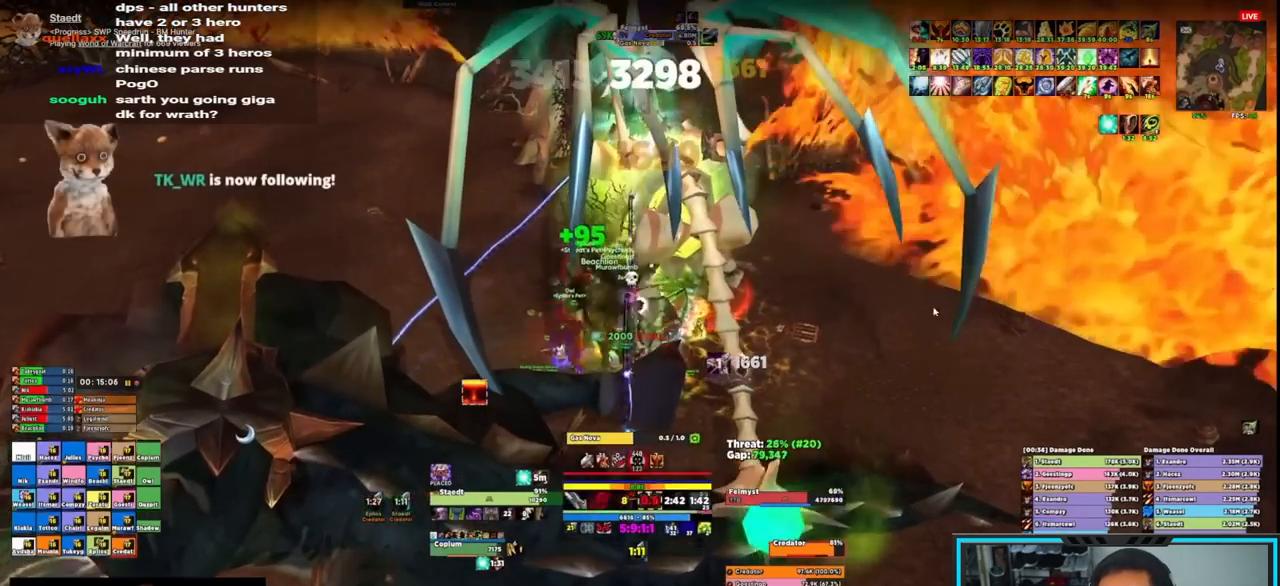
{"keys": [], "mouse": ["right"], "events": [[33, "mouse_mb4", "up"], [33, "s", "down"], [83, "e", "down"], [83, "mouse_mb4", "down"], [133, "e", "up"], [133, "mouse_mb4", "up"], [217, "e", "down"], [267, "e", "up"], [267, "s", "up"], [317, "e", "down"], [417, "e", "up"], [467, "e", "down"], [500, "e", "up"]]}
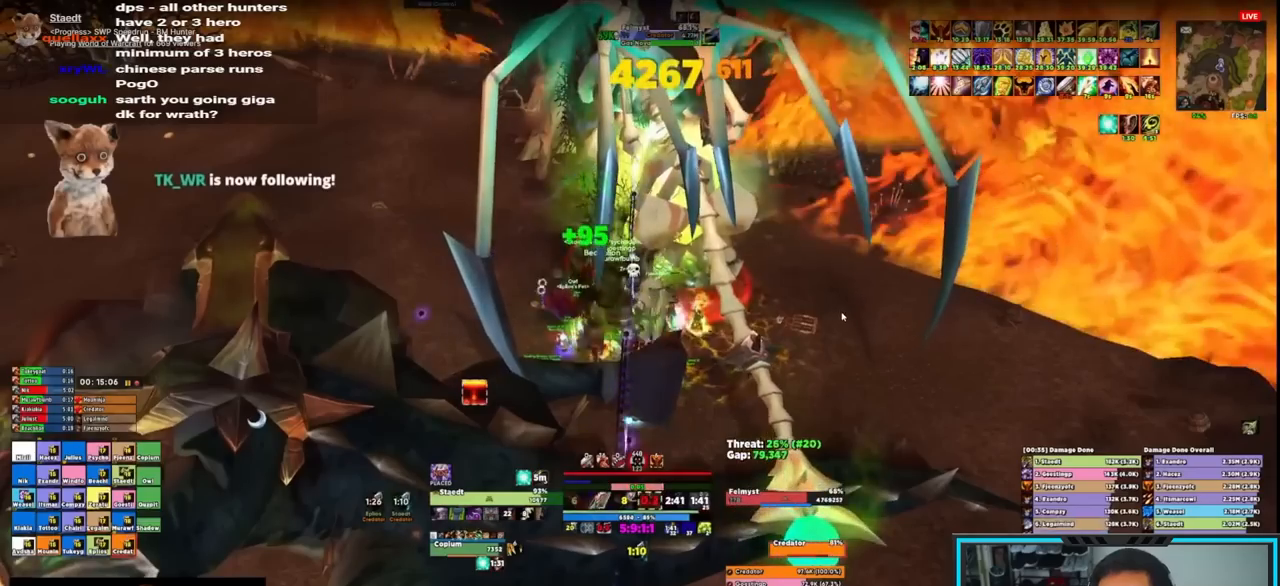
{"keys": ["e"], "mouse": ["right"], "events": [[100, "e", "down"], [150, "e", "up"], [233, "e", "down"], [300, "e", "up"], [350, "e", "down"], [450, "e", "up"], [500, "e", "down"]]}
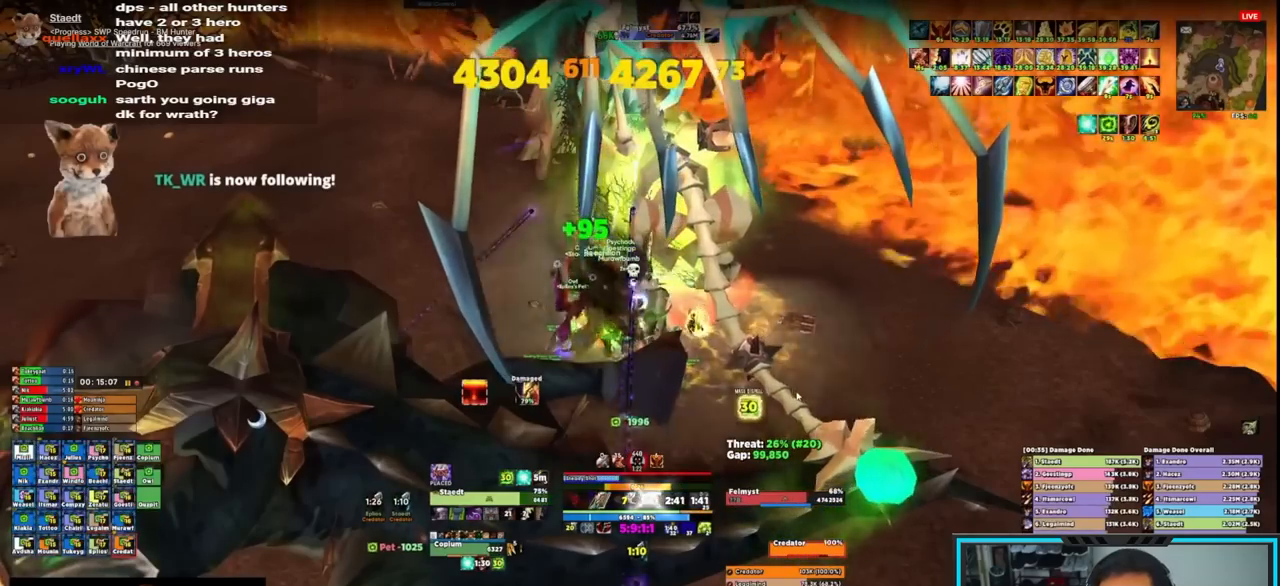
{"keys": ["e"], "mouse": ["right"], "events": [[83, "e", "up"], [133, "e", "down"], [233, "e", "up"], [367, "e", "down"], [400, "e", "up"], [500, "e", "down"]]}
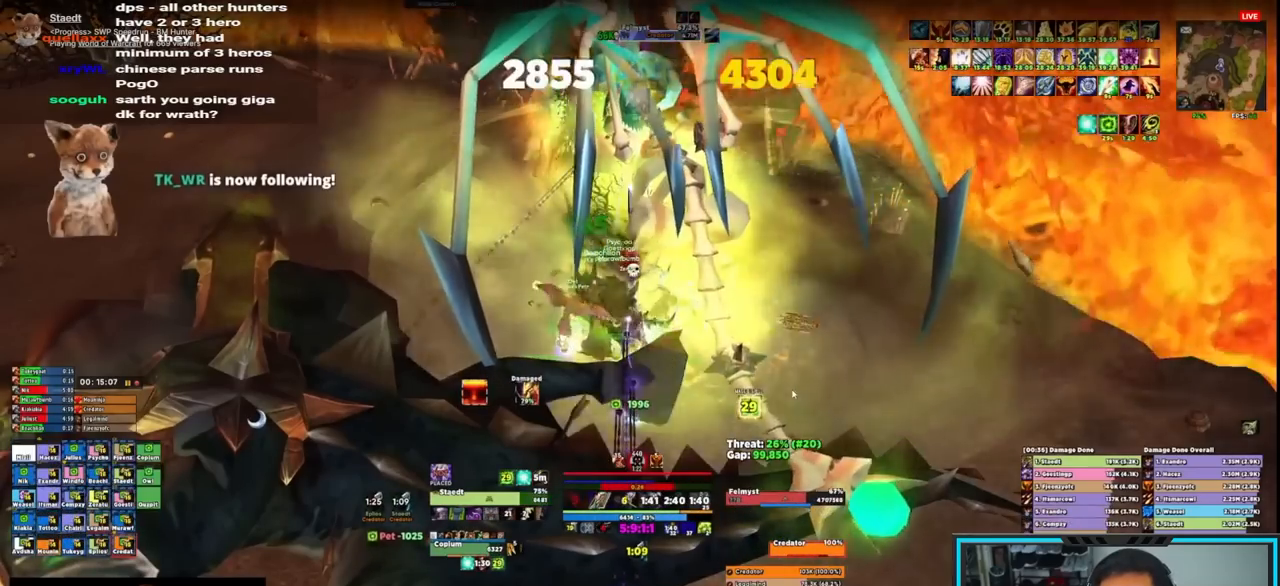
{"keys": [], "mouse": ["right"], "events": [[50, "e", "up"], [150, "e", "down"], [200, "e", "up"], [250, "e", "down"], [333, "e", "up"]]}
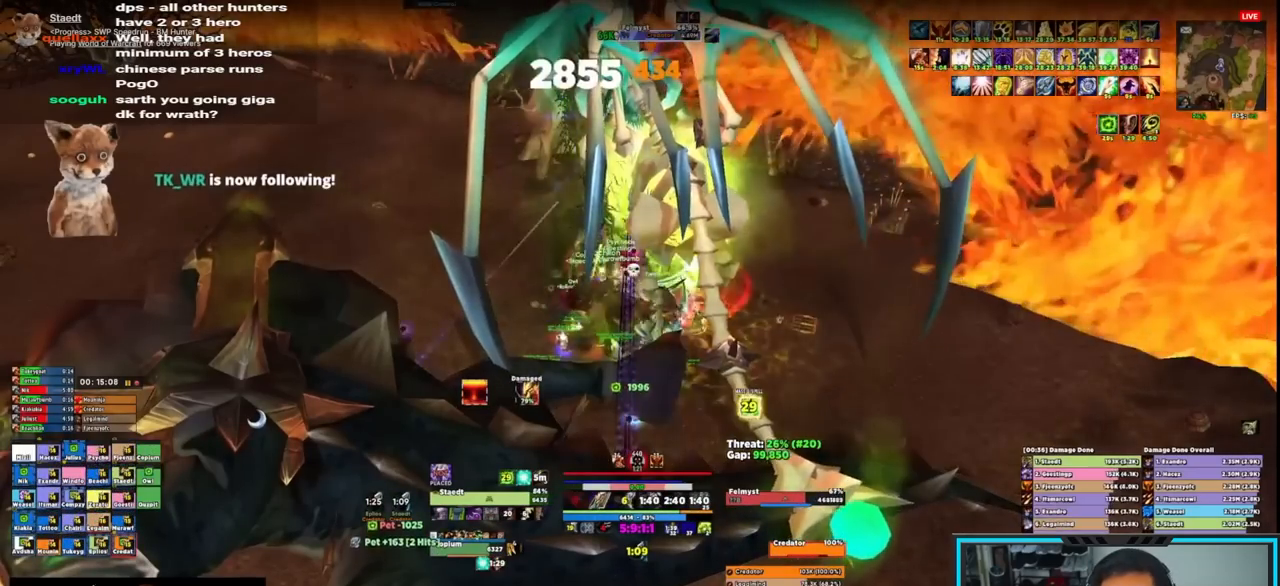
{"keys": [], "mouse": ["right"], "events": []}
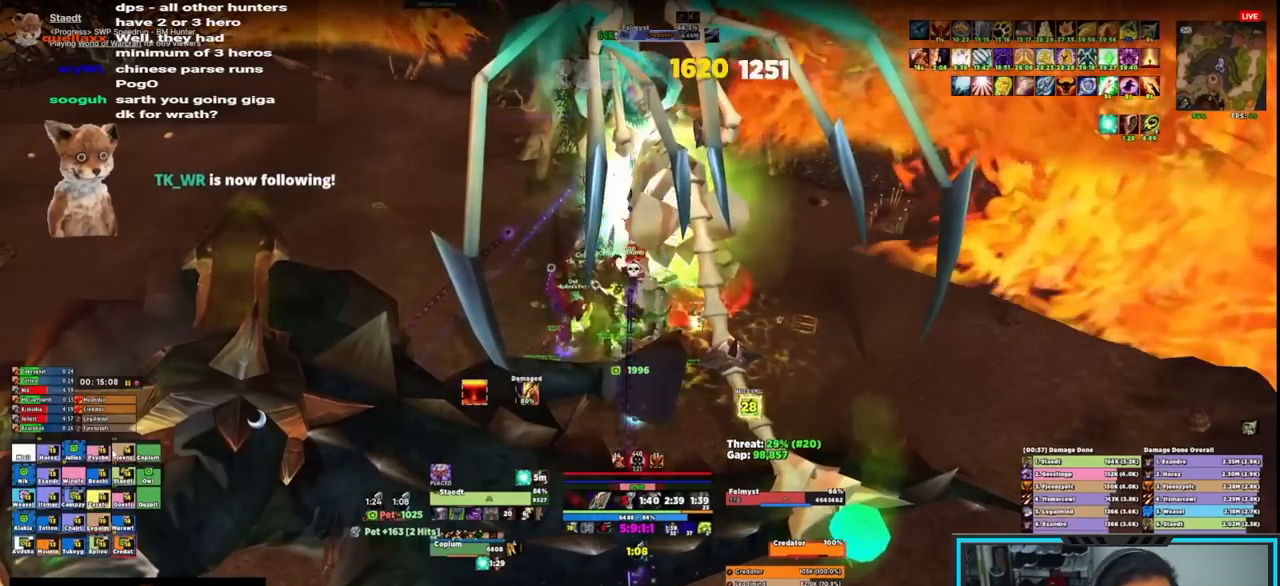
{"keys": ["e"], "mouse": ["right"], "events": [[33, "e", "down"], [133, "e", "up"], [183, "e", "down"], [233, "e", "up"], [317, "e", "down"], [367, "e", "up"], [467, "e", "down"]]}
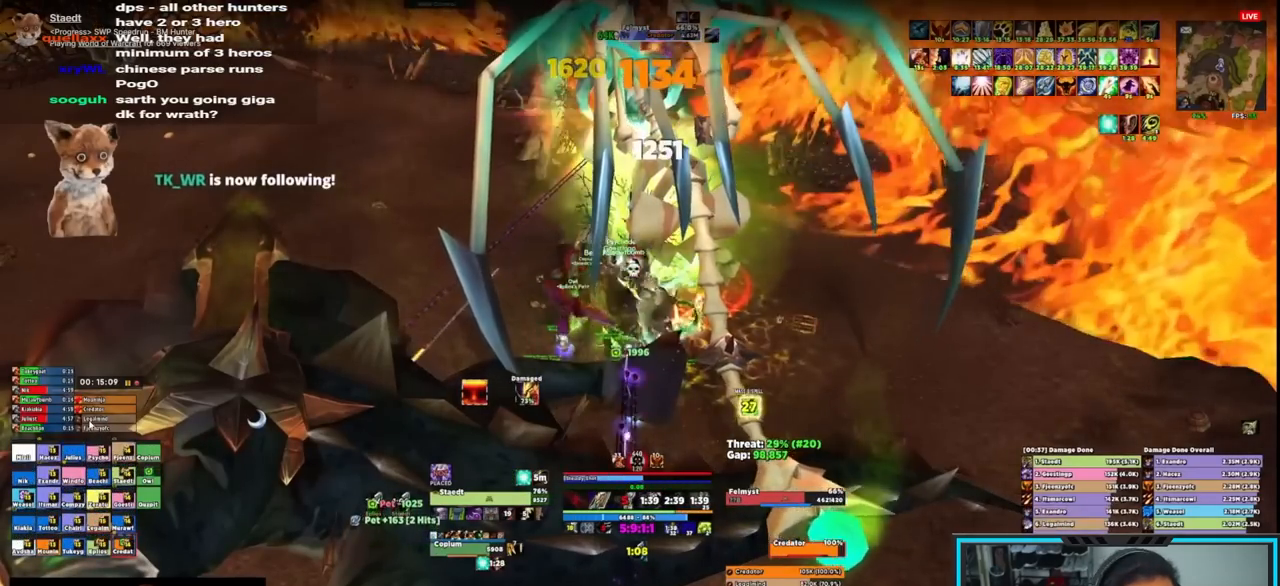
{"keys": ["e"], "mouse": ["right", "mb4"], "events": [[17, "e", "up"], [50, "e", "down"], [150, "e", "up"], [283, "w", "down"], [467, "e", "down"], [467, "mouse_mb4", "down"], [467, "w", "up"]]}
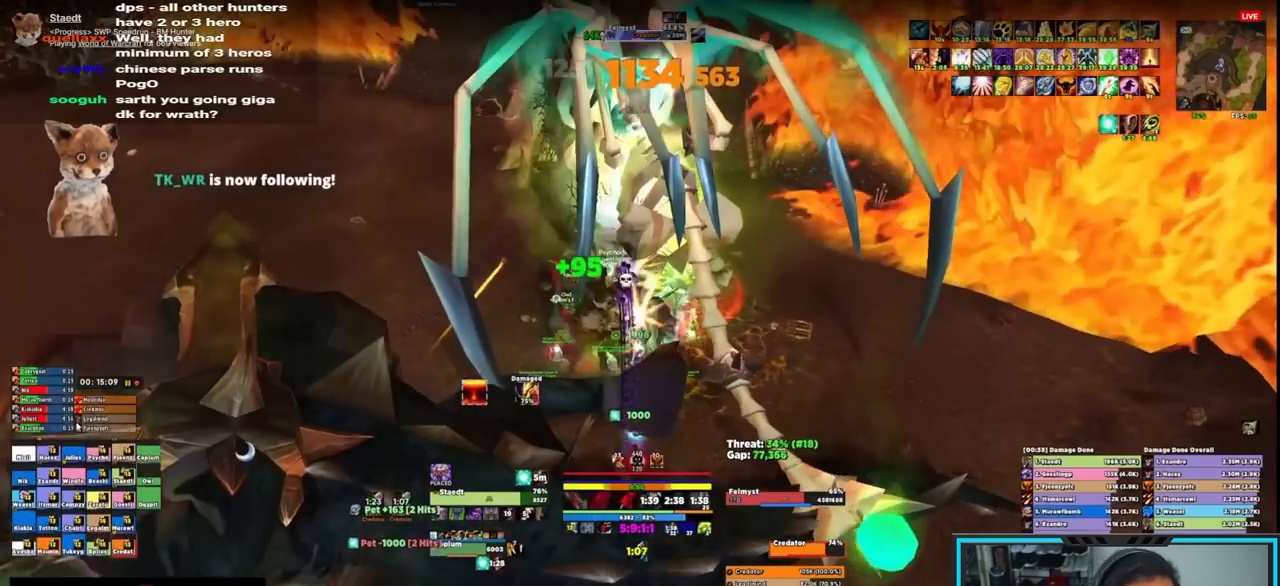
{"keys": ["e"], "mouse": ["right"], "events": [[17, "e", "up"], [17, "s", "down"], [67, "mouse_mb4", "up"], [117, "e", "down"], [167, "e", "up"], [200, "e", "down"], [300, "e", "up"], [350, "e", "down"], [350, "s", "up"], [450, "e", "up"], [500, "e", "down"]]}
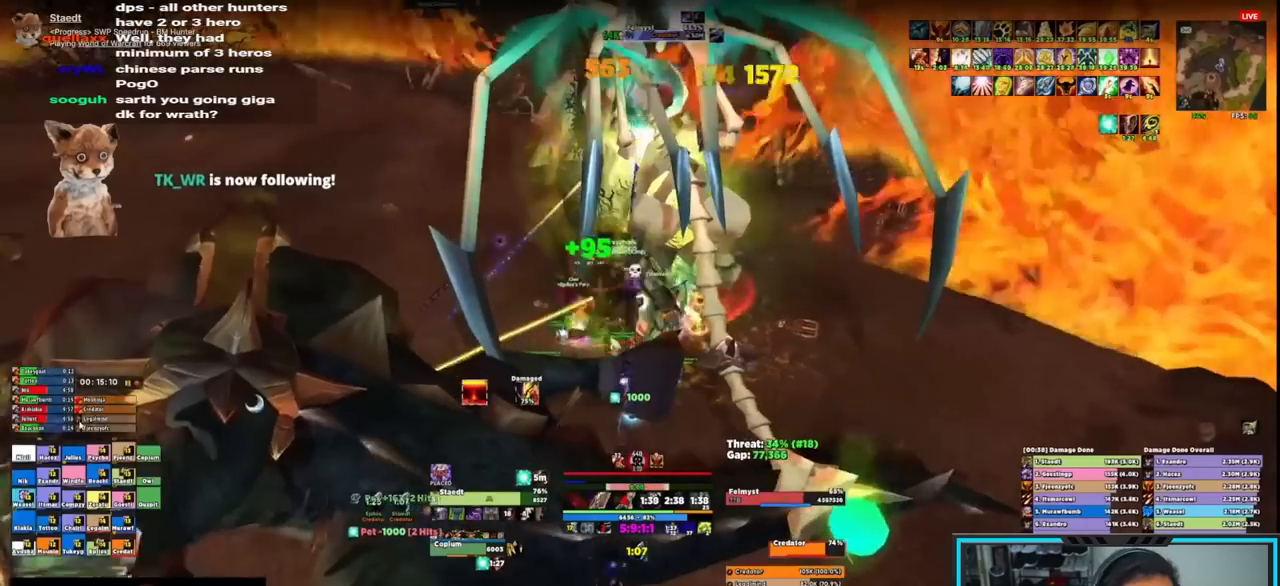
{"keys": ["e"], "mouse": ["right"], "events": [[33, "e", "up"], [133, "e", "down"], [183, "e", "up"], [233, "e", "down"], [267, "e", "up"], [367, "e", "down"], [433, "e", "up"], [450, "e", "down"]]}
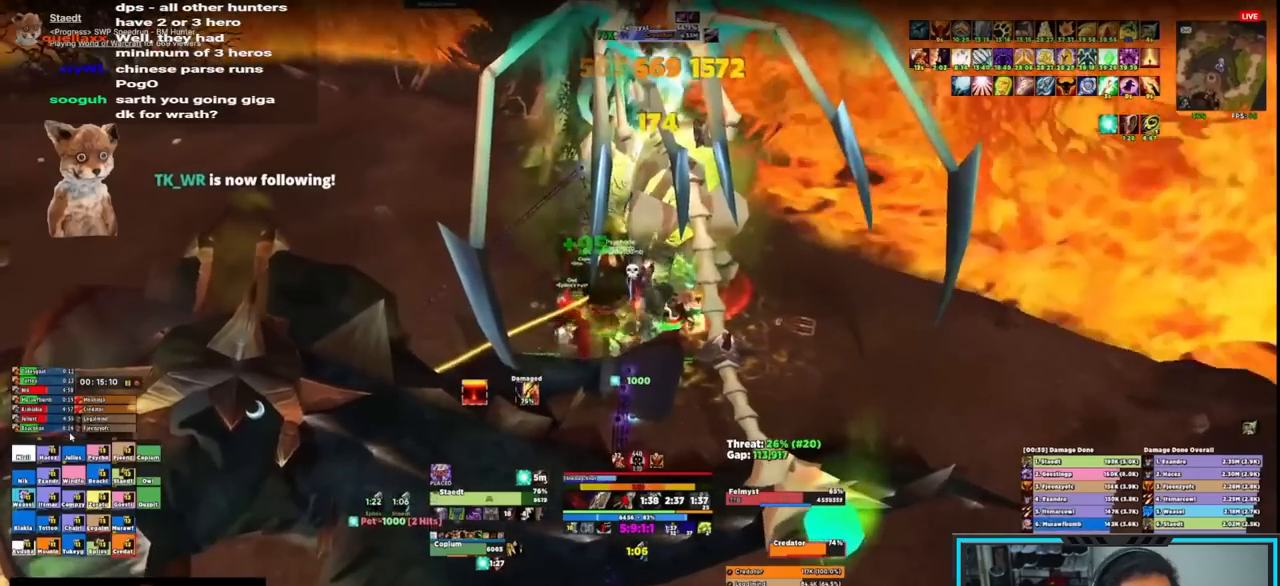
{"keys": ["e"], "mouse": ["right"], "events": [[67, "e", "up"], [100, "e", "down"], [200, "e", "up"], [433, "e", "down"]]}
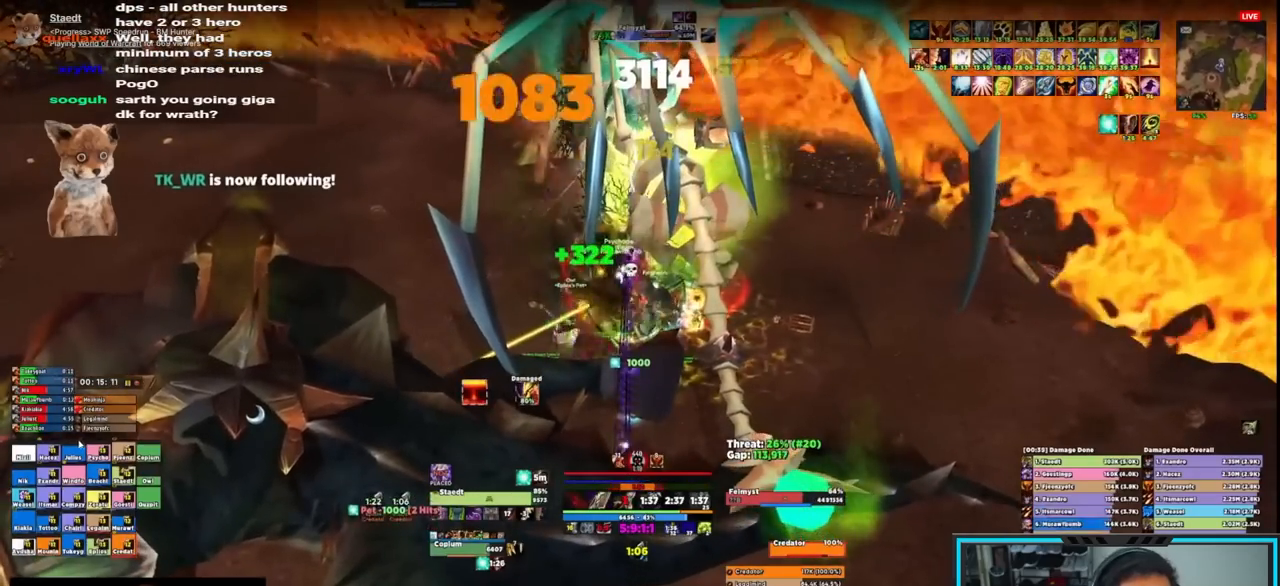
{"keys": ["e"], "mouse": ["right"], "events": [[17, "e", "up"], [67, "e", "down"], [150, "e", "up"], [200, "e", "down"], [333, "e", "up"], [367, "e", "down"], [417, "e", "up"], [467, "e", "down"]]}
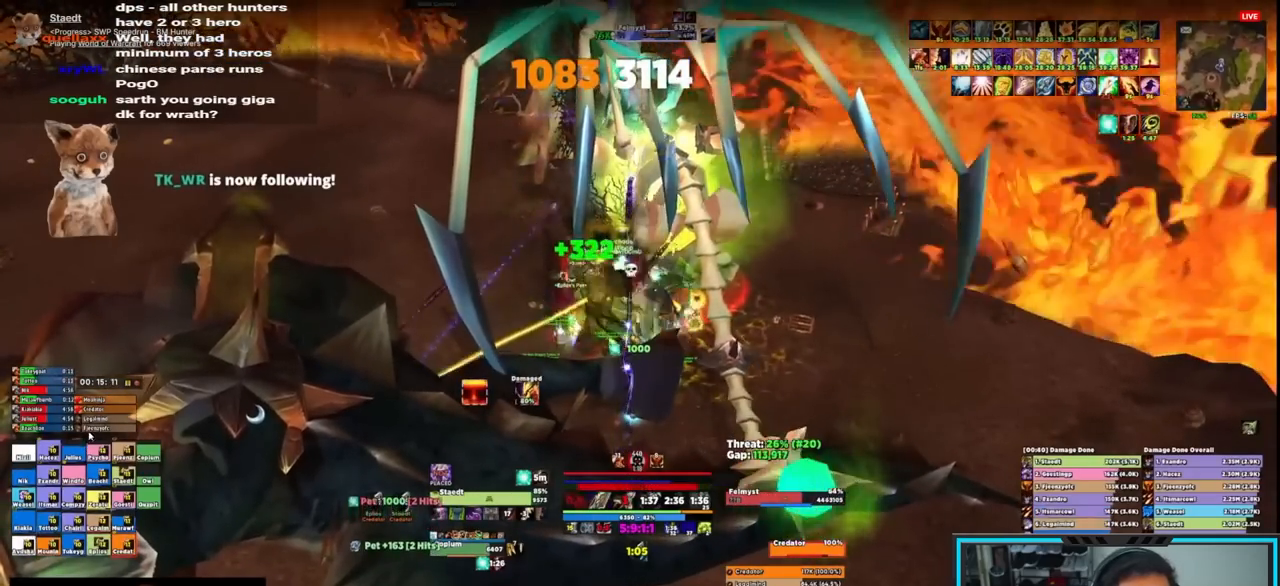
{"keys": [], "mouse": ["right"], "events": [[50, "e", "up"], [117, "e", "down"], [200, "e", "up"], [250, "e", "down"], [350, "e", "up"]]}
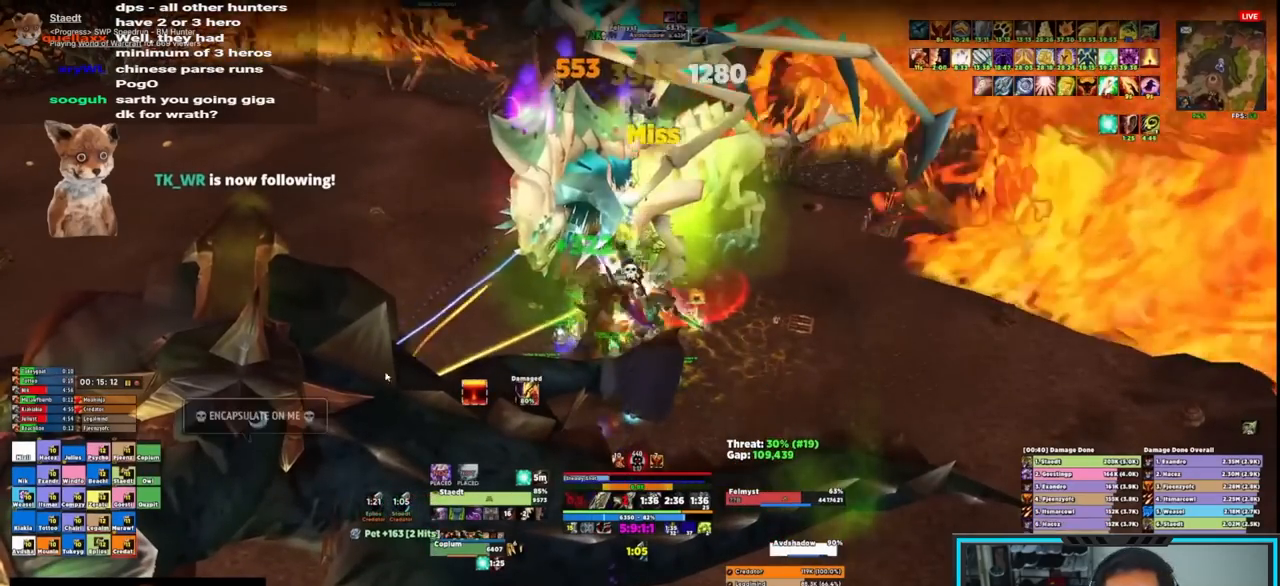
{"keys": ["w"], "mouse": ["right"], "events": [[417, "w", "down"]]}
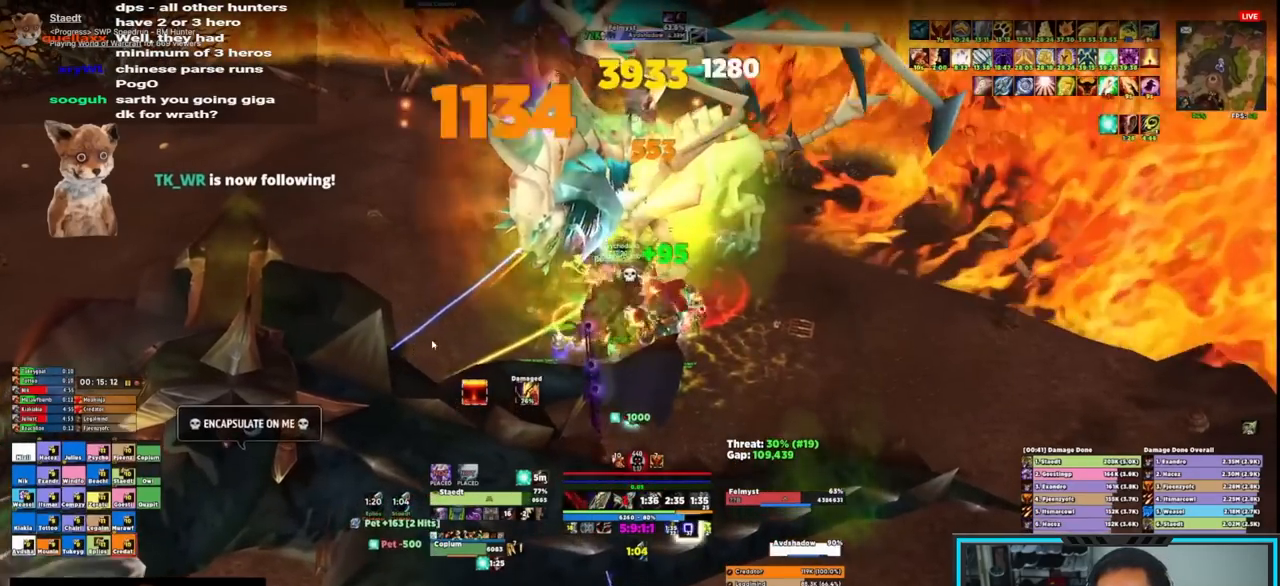
{"keys": [], "mouse": ["right"], "events": [[17, "mouse_mb4", "down"], [17, "w", "up"], [50, "s", "down"], [150, "e", "down"], [150, "mouse_mb4", "up"], [233, "e", "up"], [233, "s", "up"], [283, "e", "down"], [333, "e", "up"], [383, "e", "down"], [483, "e", "up"]]}
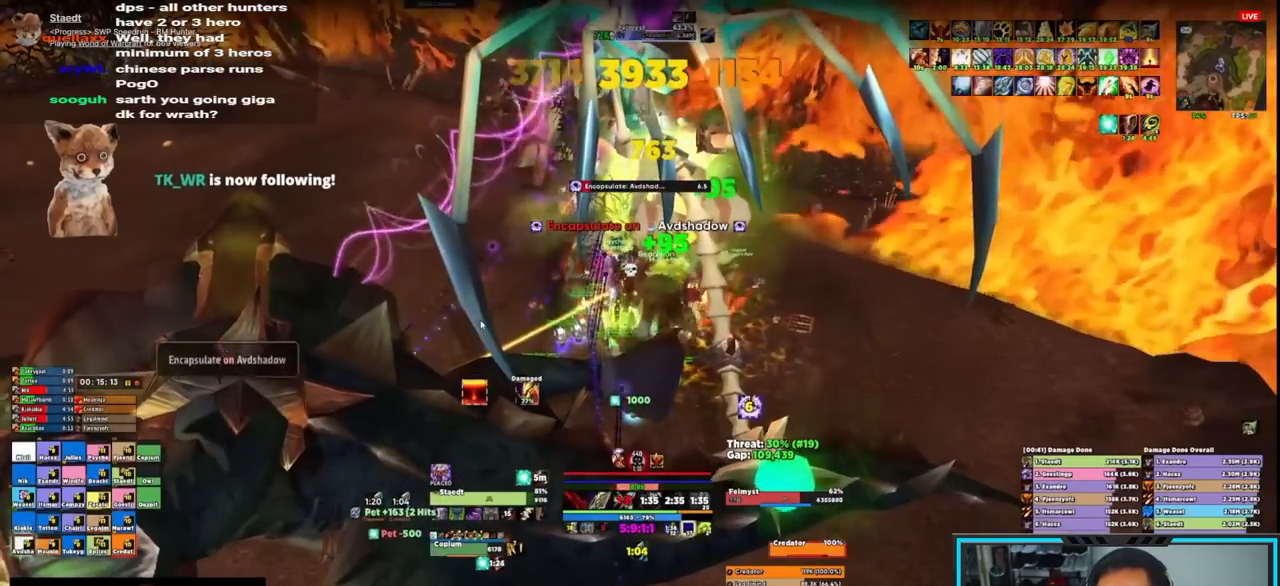
{"keys": ["e"], "mouse": ["right"], "events": [[33, "e", "down"], [117, "e", "up"], [167, "e", "down"], [267, "e", "up"], [300, "e", "down"], [400, "e", "up"], [450, "e", "down"]]}
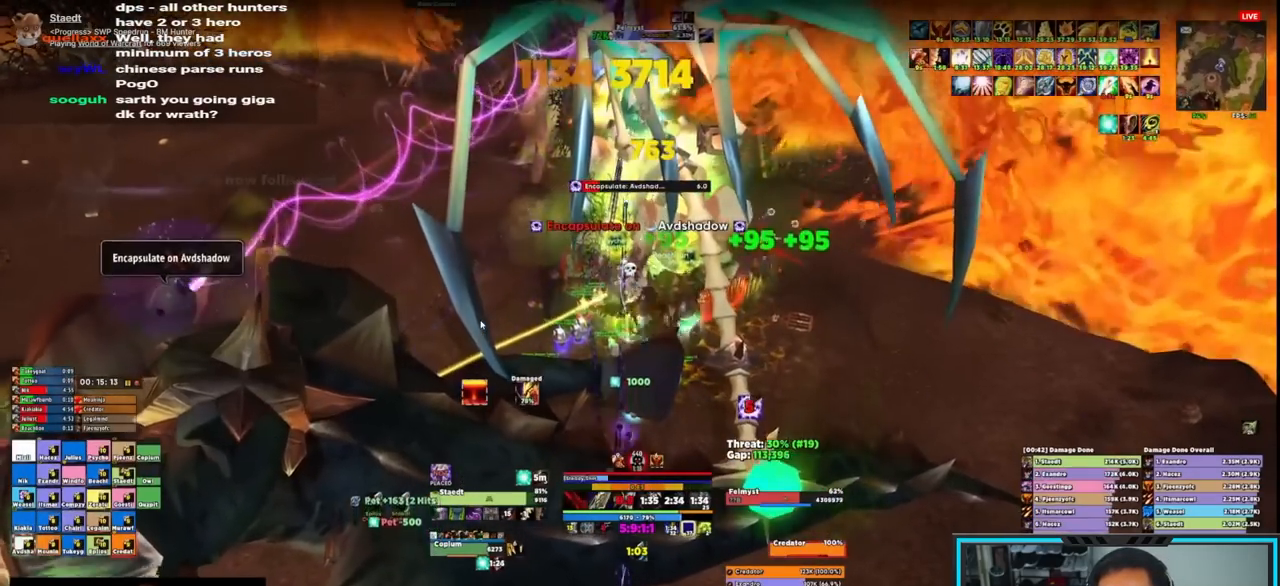
{"keys": ["w"], "mouse": ["right"], "events": [[33, "e", "up"], [83, "e", "down"], [133, "e", "up"], [500, "w", "down"]]}
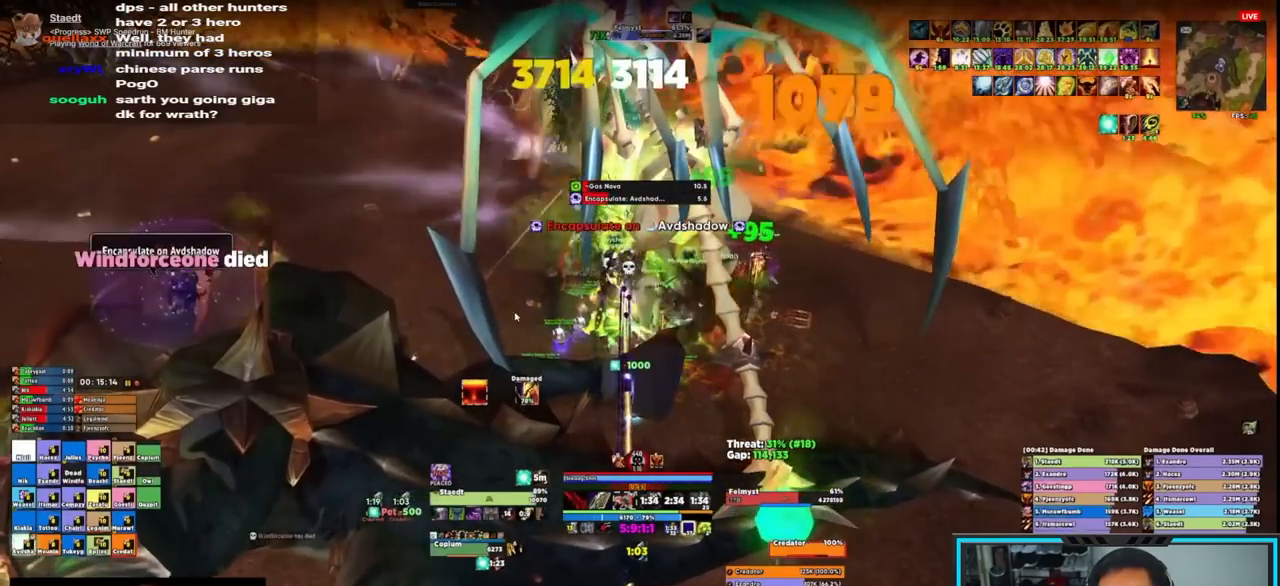
{"keys": ["e"], "mouse": ["right"], "events": [[183, "mouse_mb4", "down"], [250, "s", "down"], [250, "w", "up"], [300, "mouse_mb4", "up"], [333, "e", "down"], [333, "mouse_mb4", "down"], [383, "mouse_mb4", "up"], [433, "e", "up"], [467, "e", "down"], [467, "s", "up"]]}
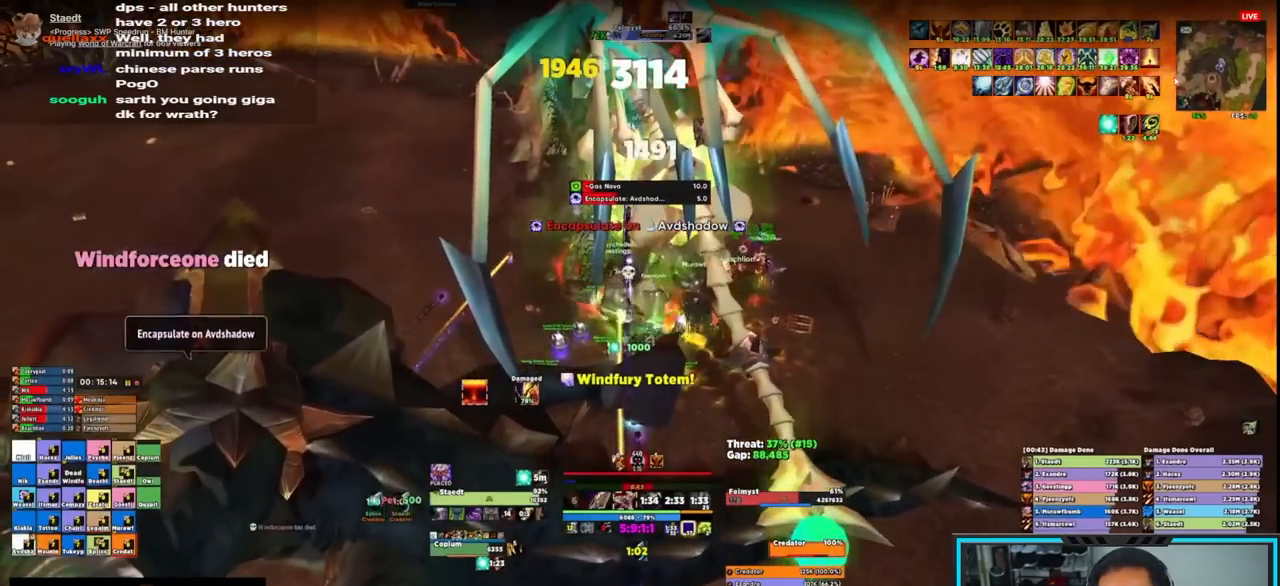
{"keys": [], "mouse": ["right"], "events": [[17, "e", "up"], [117, "e", "down"], [167, "e", "up"], [250, "e", "down"], [300, "e", "up"], [350, "e", "down"], [450, "e", "up"]]}